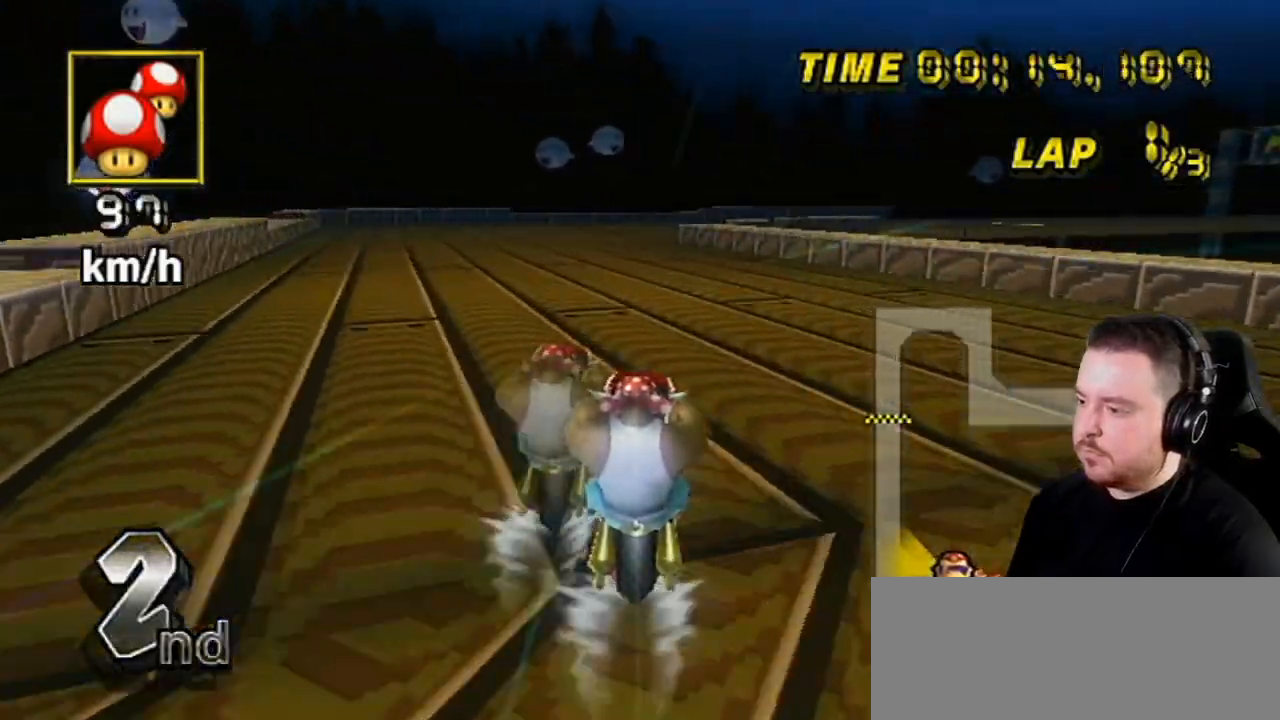
Gameplay with a controller (Nintendo layout); each line is a JSON object with the inputs held at the frame after it. "events" lists button and stick changes between this image and that frame as [ms after this image, input, new state], when the widget could be followed in between. Not read: L3 R3.
{"buttons": ["A"], "left_stick": "center", "right_stick": "center", "events": []}
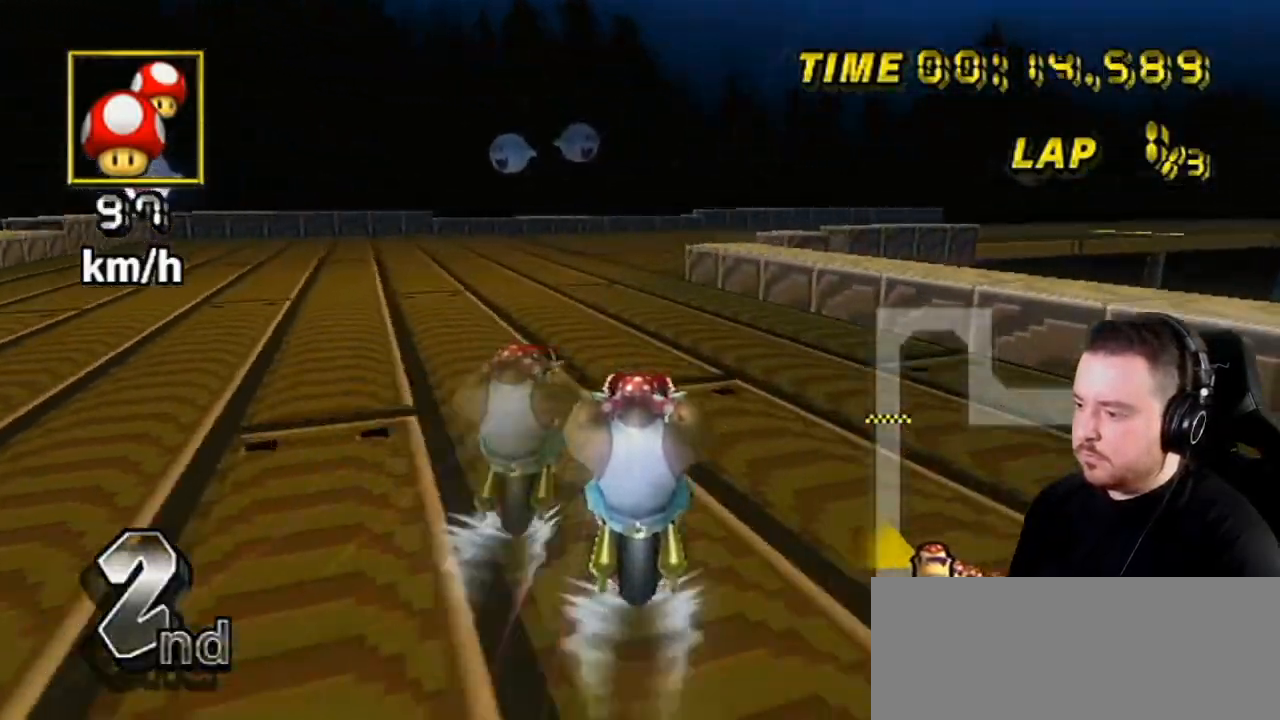
{"buttons": ["A", "R1"], "left_stick": "up-right", "right_stick": "center", "events": [[117, "left_stick", "down-right"], [217, "R1", "down"], [233, "L1", "down"], [233, "left_stick", "up-left"], [317, "L1", "up"], [367, "left_stick", "up-right"]]}
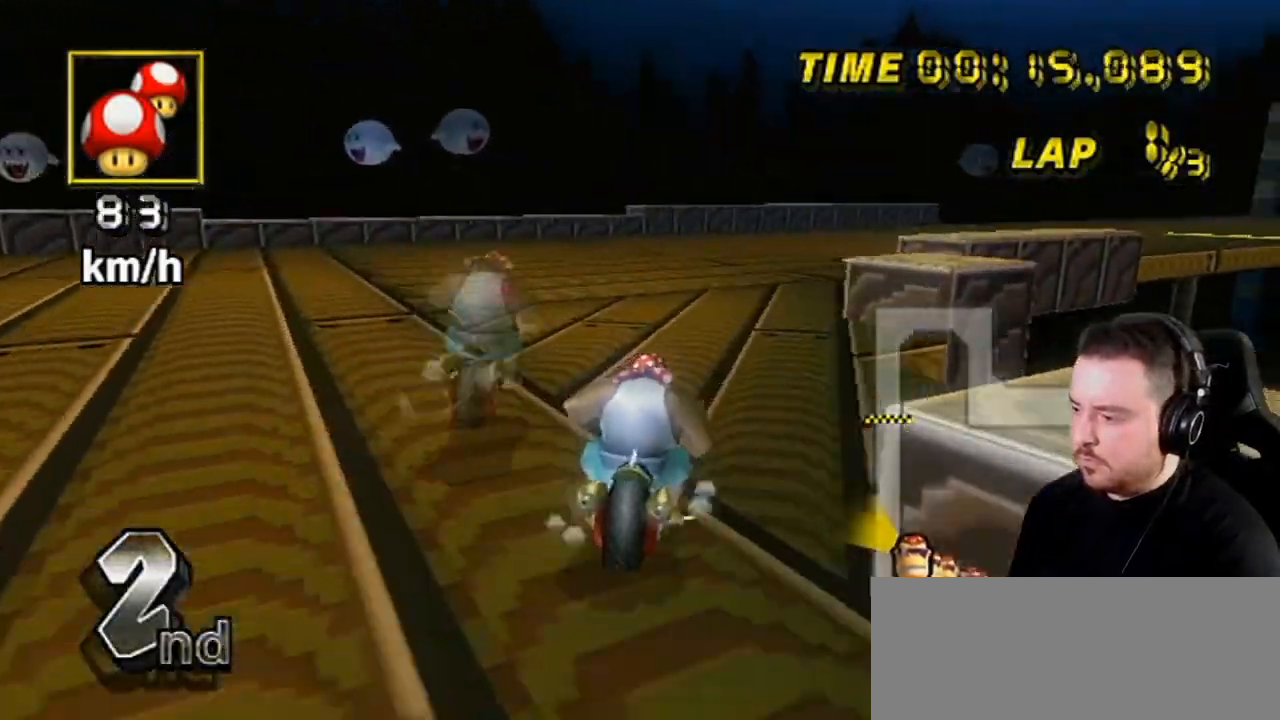
{"buttons": ["A", "R1"], "left_stick": "up-right", "right_stick": "center", "events": [[233, "left_stick", "right"], [333, "left_stick", "up-right"]]}
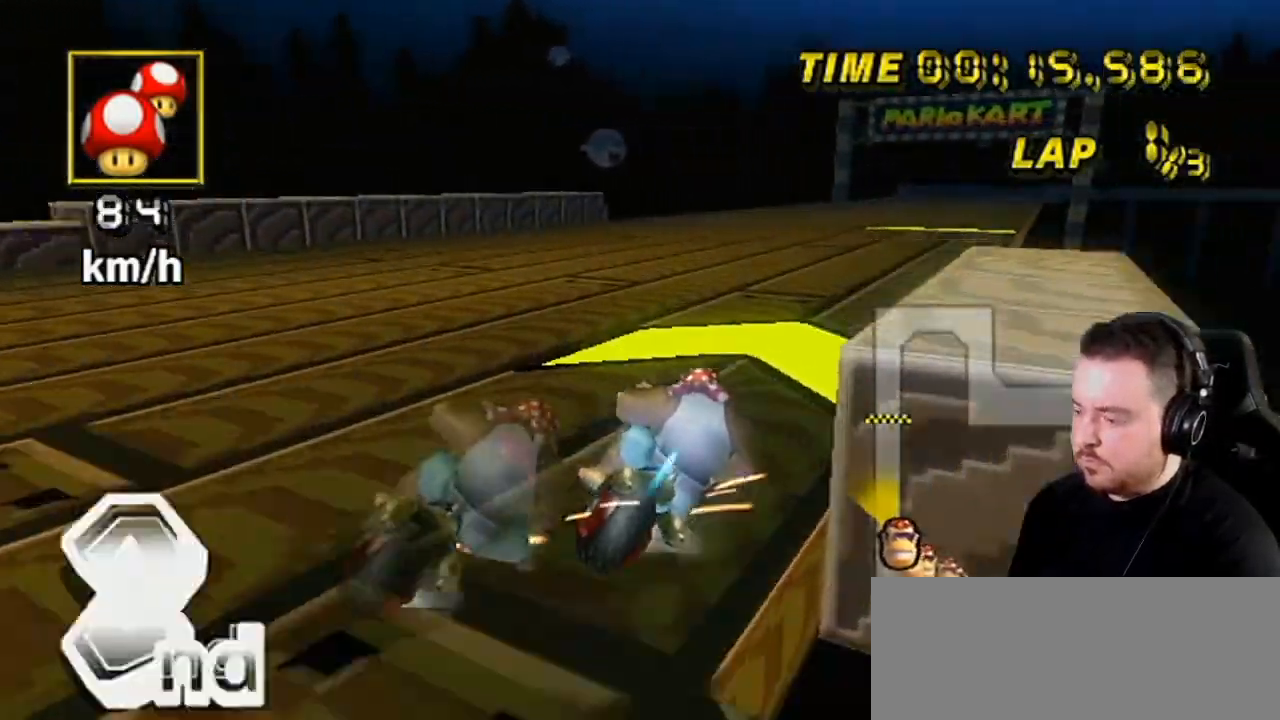
{"buttons": ["A", "R1"], "left_stick": "left", "right_stick": "center", "events": [[83, "left_stick", "left"], [400, "left_stick", "center"], [467, "left_stick", "left"]]}
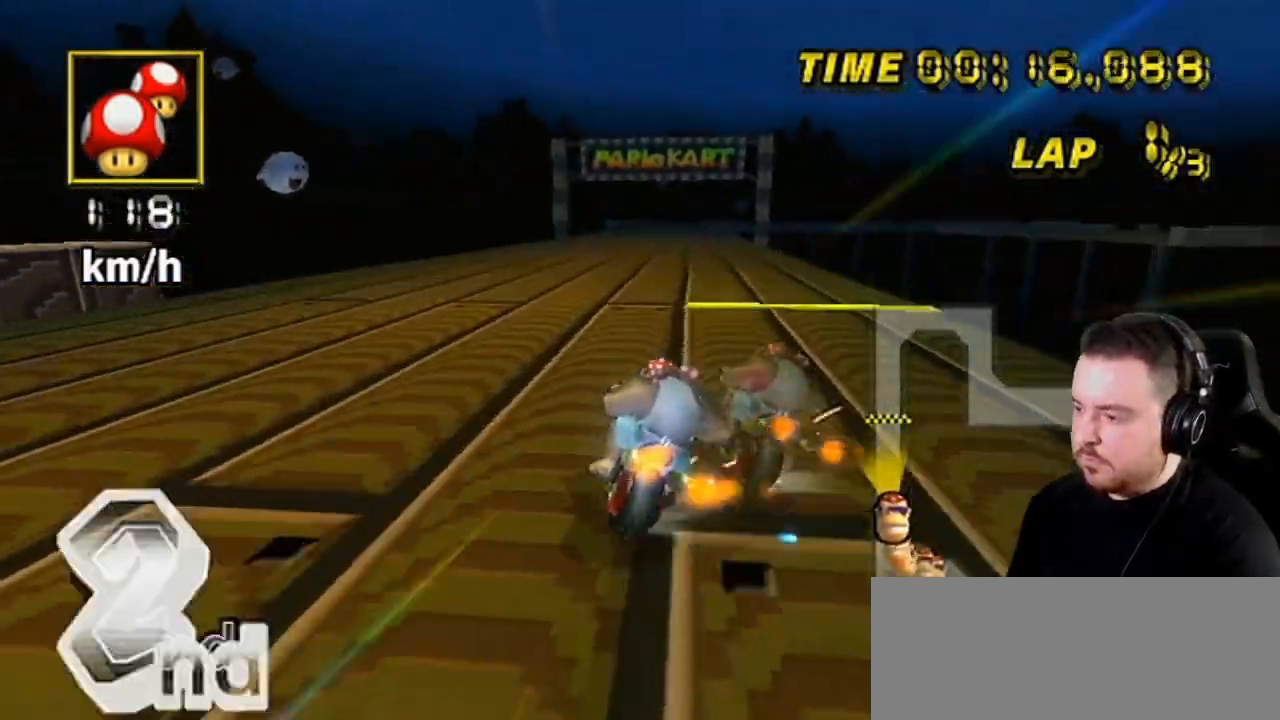
{"buttons": ["A", "R1"], "left_stick": "left", "right_stick": "center", "events": []}
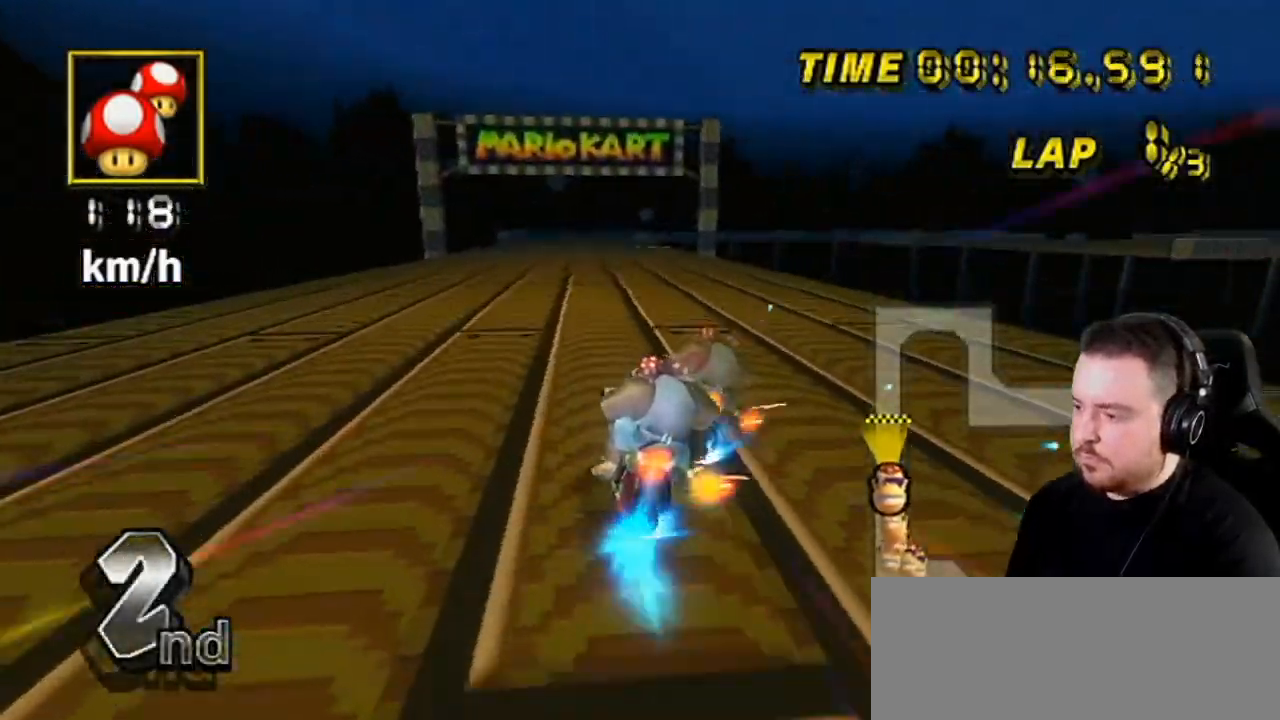
{"buttons": ["A"], "left_stick": "left", "right_stick": "center", "events": [[217, "R1", "up"], [233, "DPAD_LEFT", "down"], [233, "DPAD_UP", "down"], [400, "DPAD_LEFT", "up"], [400, "DPAD_UP", "up"]]}
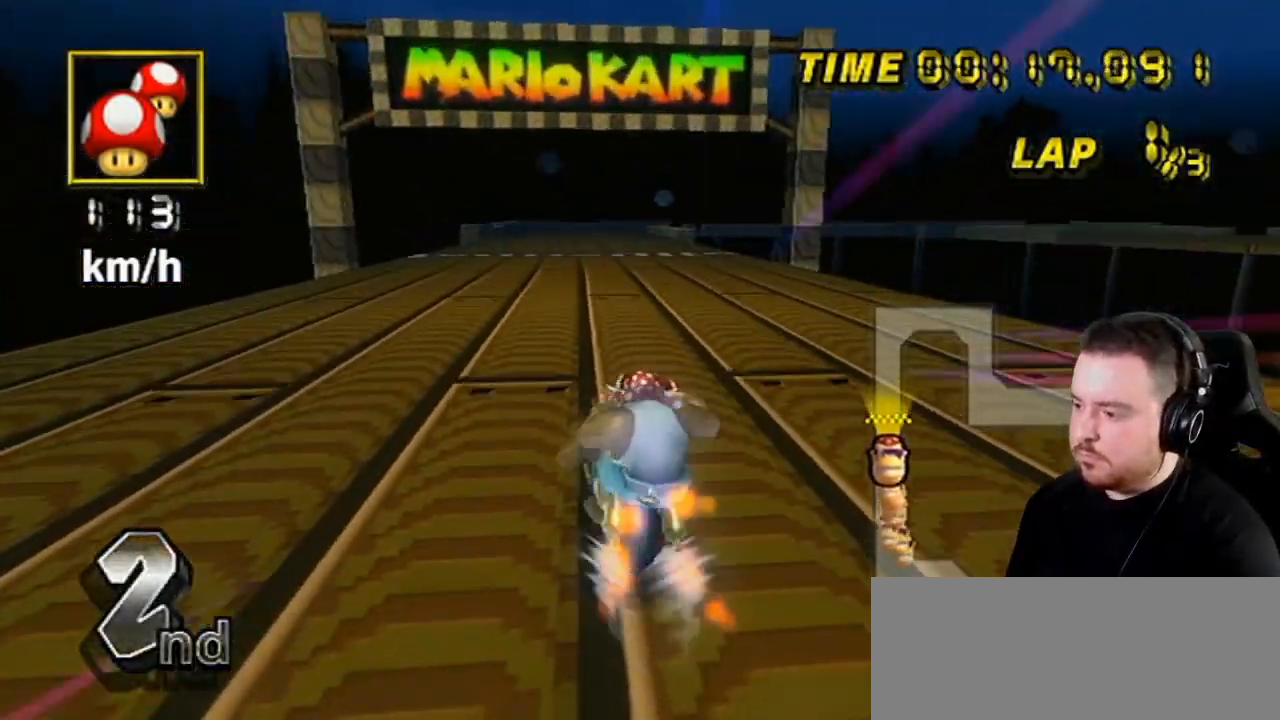
{"buttons": ["A"], "left_stick": "center", "right_stick": "center", "events": [[150, "left_stick", "center"]]}
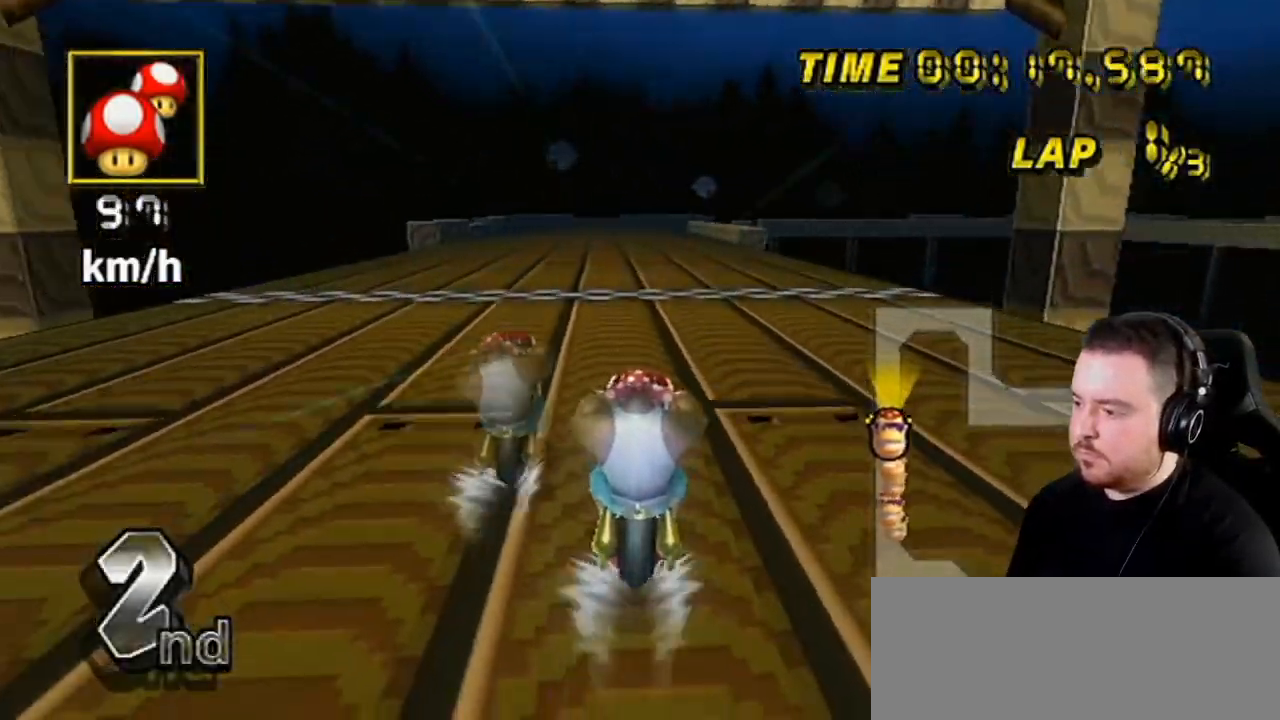
{"buttons": ["A"], "left_stick": "center", "right_stick": "center", "events": []}
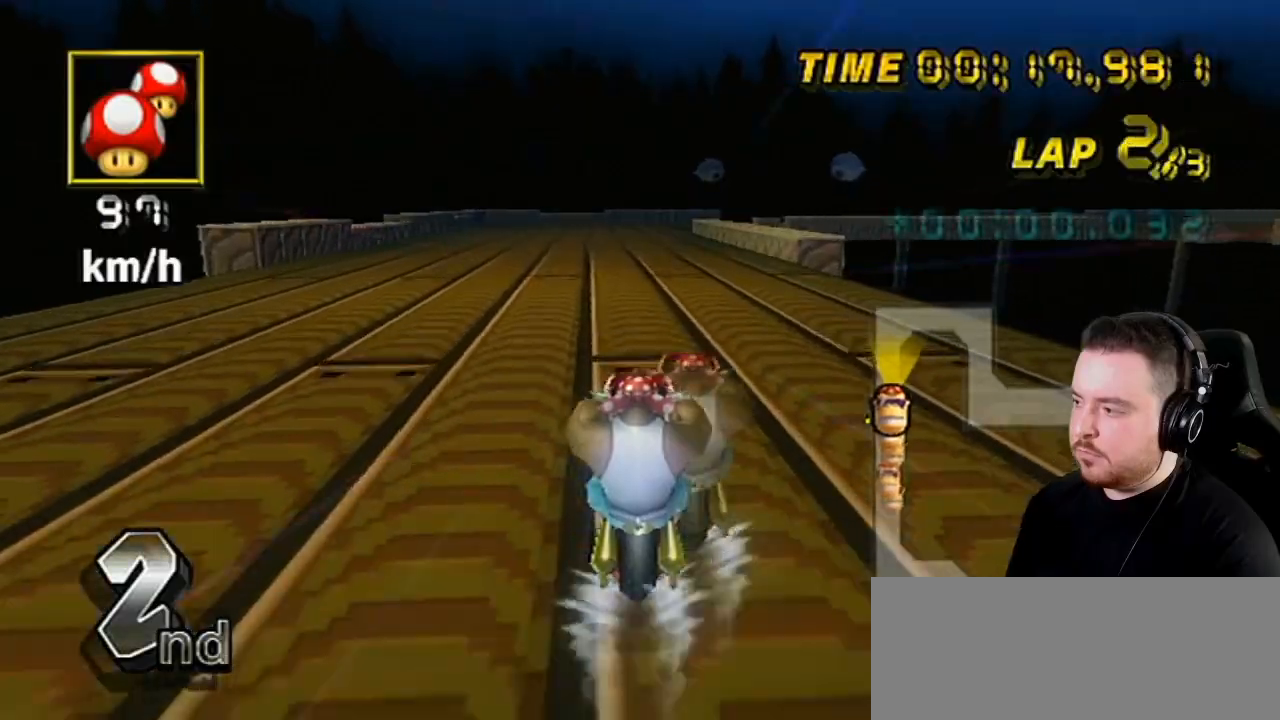
{"buttons": ["A"], "left_stick": "center", "right_stick": "center", "events": []}
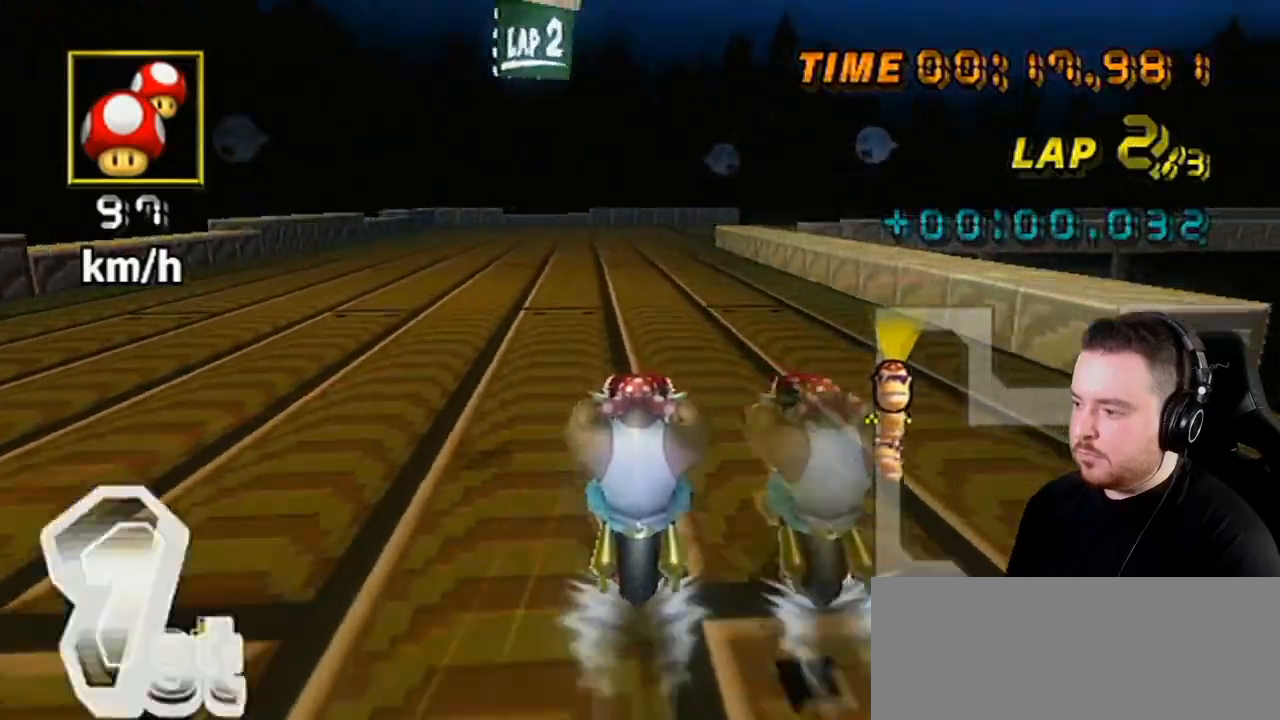
{"buttons": ["A", "R1"], "left_stick": "up-left", "right_stick": "center", "events": [[300, "left_stick", "right"], [367, "R1", "down"], [467, "left_stick", "up-left"]]}
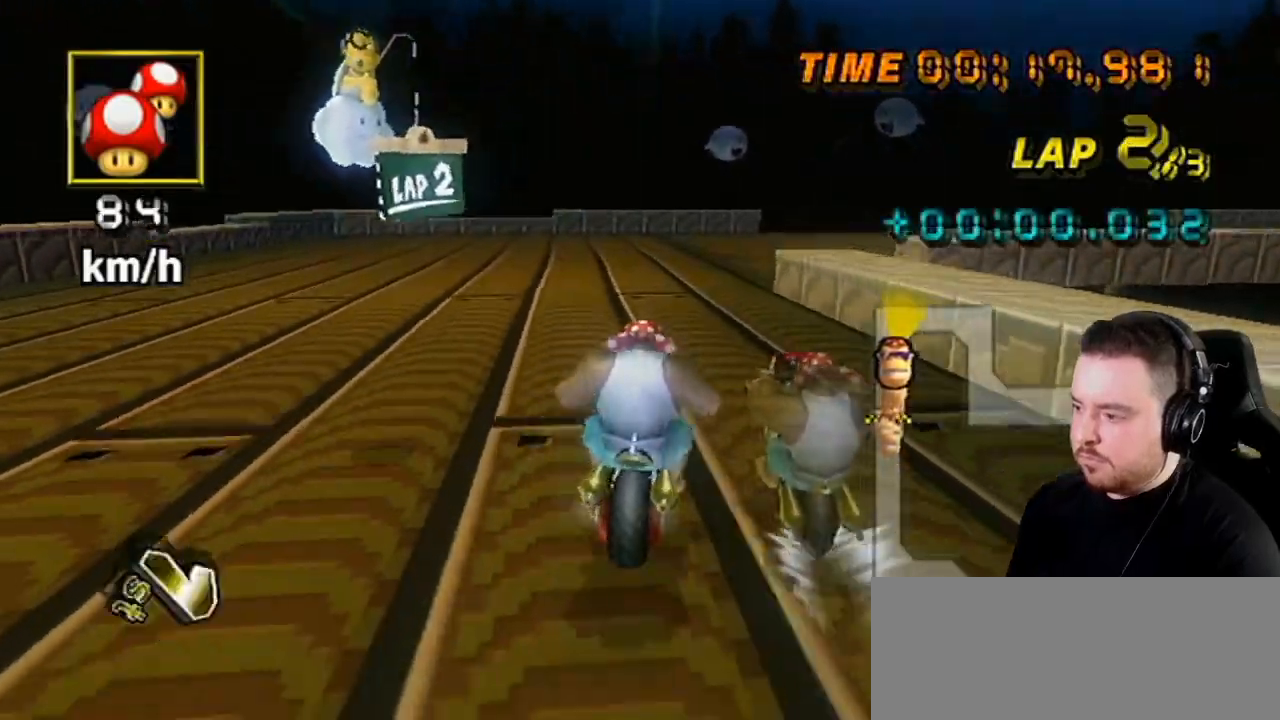
{"buttons": ["A", "R1"], "left_stick": "up-right", "right_stick": "center", "events": [[217, "left_stick", "up-right"]]}
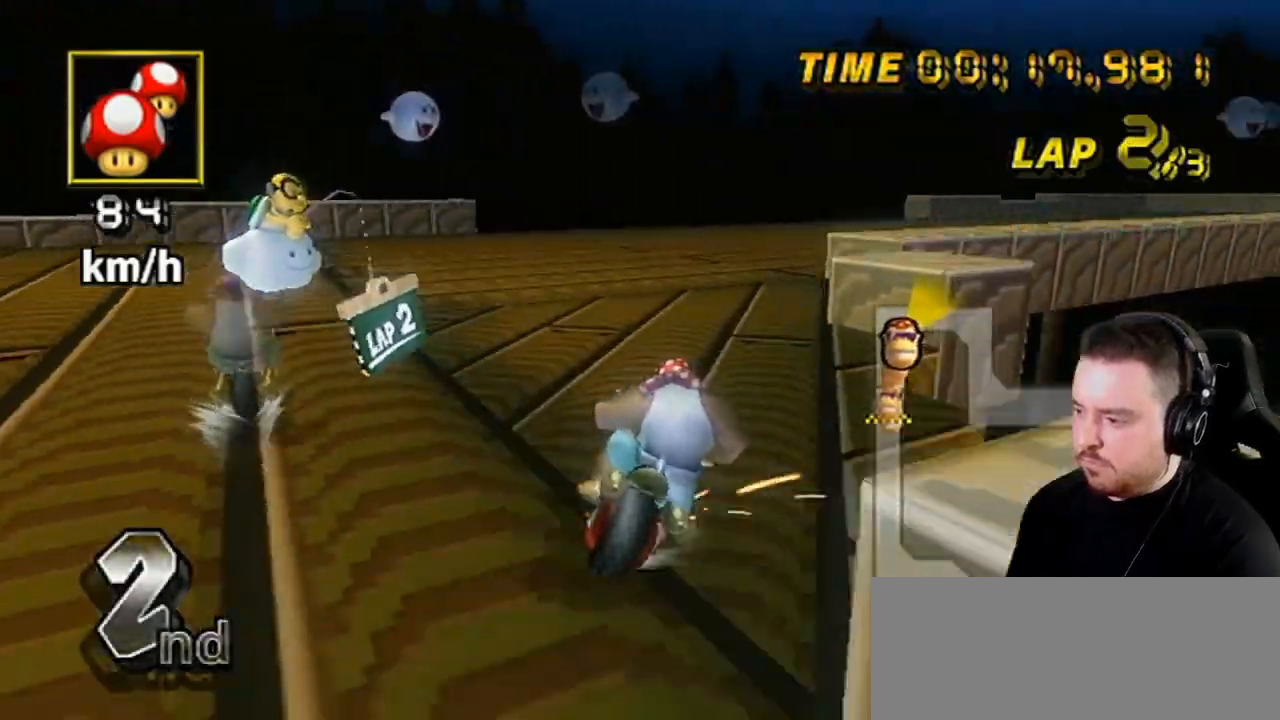
{"buttons": ["A", "R1"], "left_stick": "up-right", "right_stick": "center", "events": [[300, "left_stick", "up-left"], [400, "left_stick", "up-right"]]}
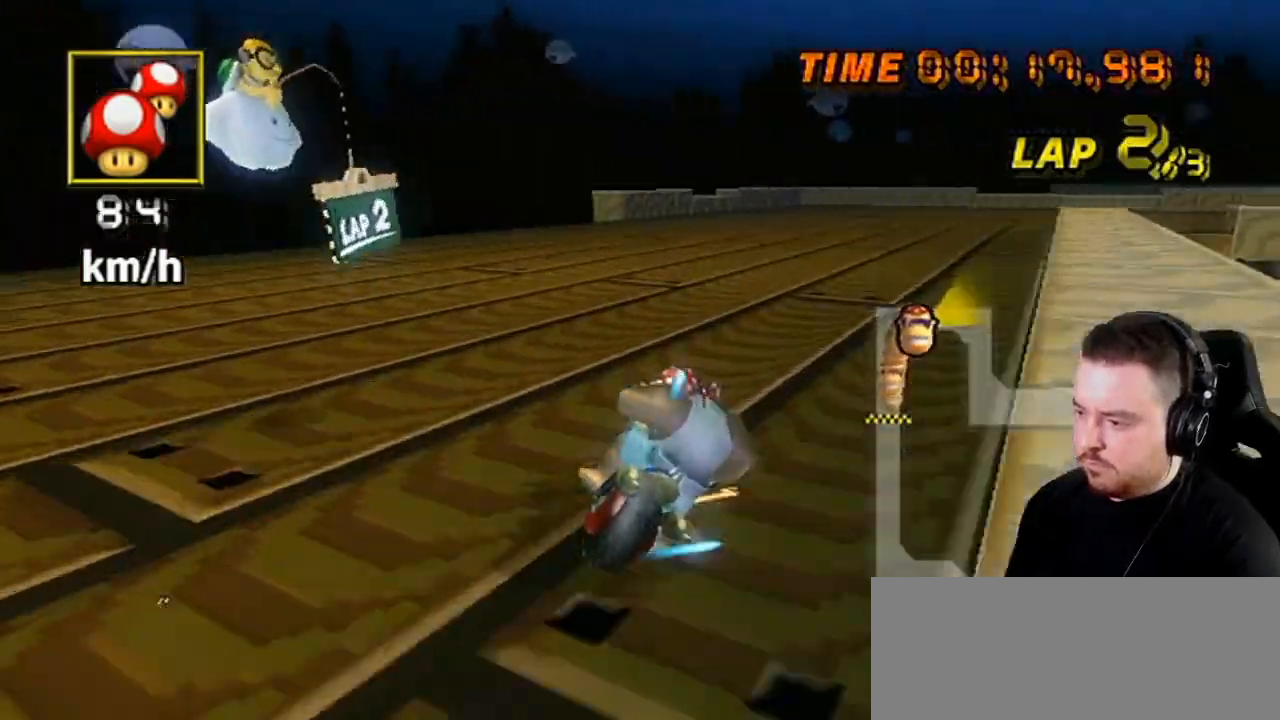
{"buttons": ["A", "R1"], "left_stick": "up-right", "right_stick": "center", "events": [[17, "left_stick", "right"], [217, "DPAD_LEFT", "down"], [217, "DPAD_UP", "down"], [217, "R1", "up"], [233, "DPAD_LEFT", "up"], [267, "R1", "down"], [317, "DPAD_UP", "up"], [400, "left_stick", "left"], [483, "left_stick", "up-right"]]}
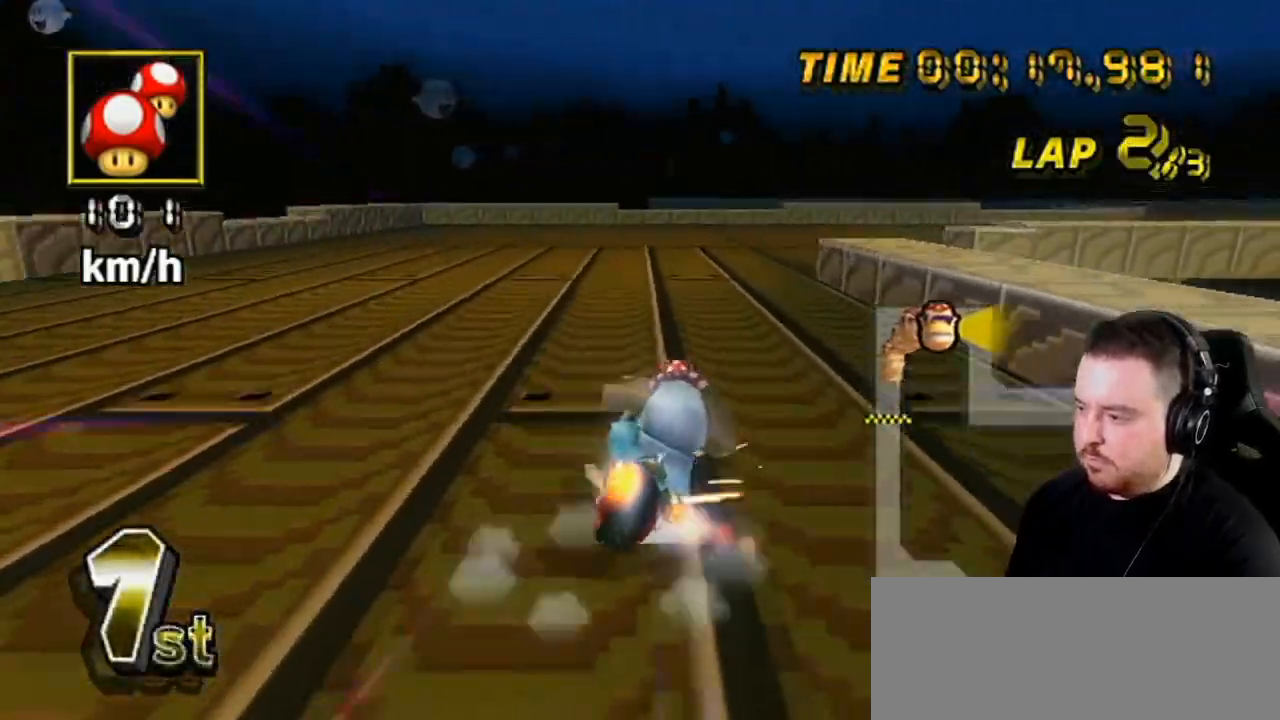
{"buttons": ["A", "R1"], "left_stick": "right", "right_stick": "center", "events": [[267, "left_stick", "right"]]}
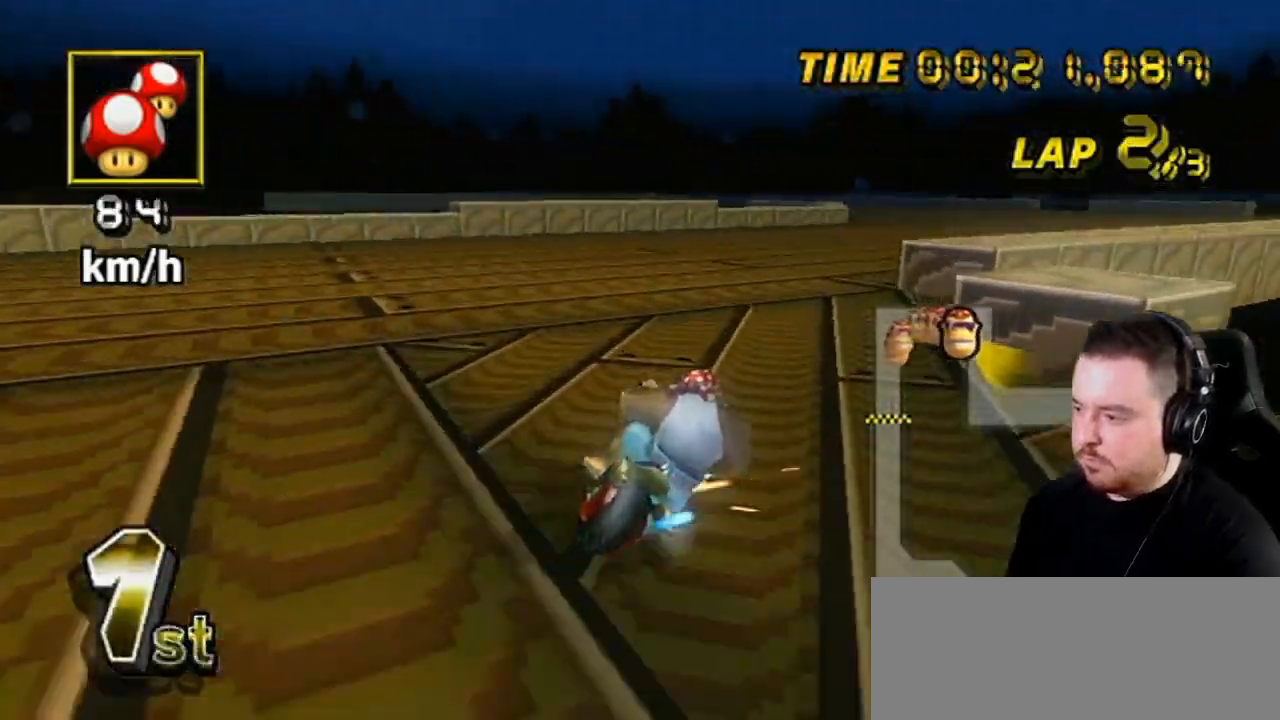
{"buttons": ["A", "R1"], "left_stick": "up-left", "right_stick": "center", "events": [[67, "left_stick", "up-right"], [367, "DPAD_UP", "down"], [367, "R1", "up"], [367, "left_stick", "center"], [400, "DPAD_UP", "up"], [400, "R1", "down"], [433, "left_stick", "up-left"]]}
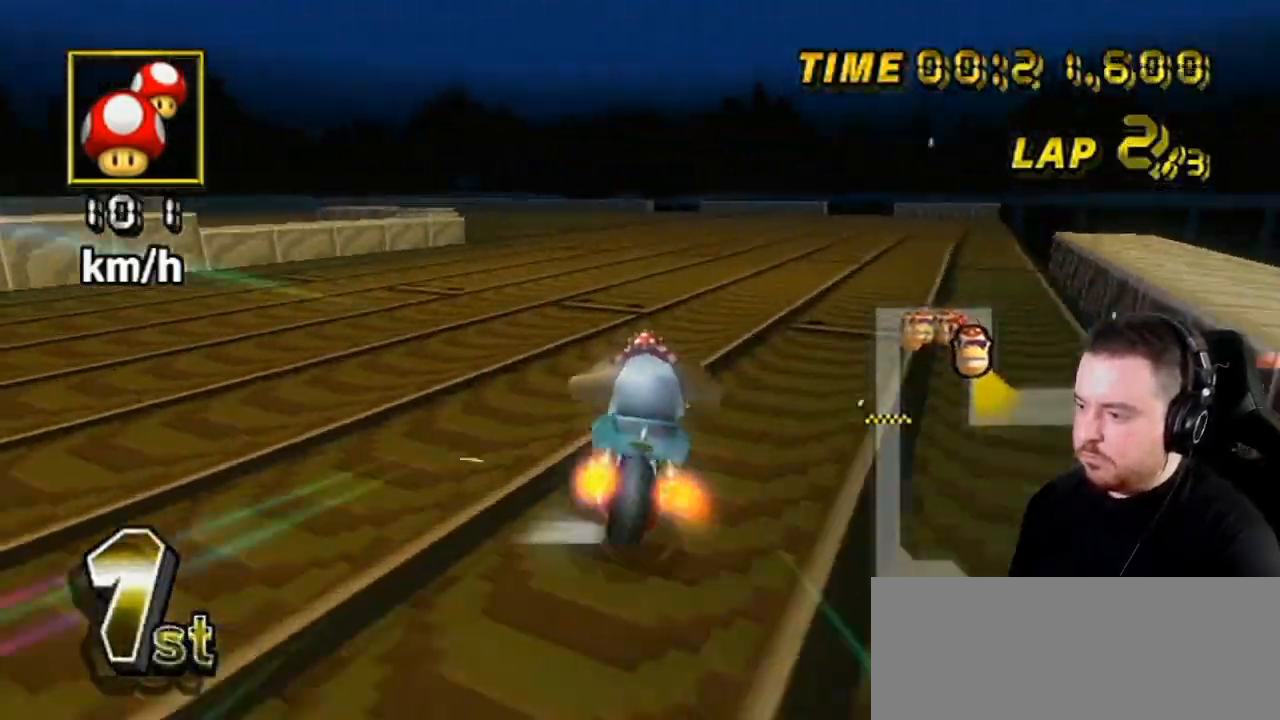
{"buttons": ["A", "R1"], "left_stick": "right", "right_stick": "center", "events": [[50, "left_stick", "left"], [333, "left_stick", "right"]]}
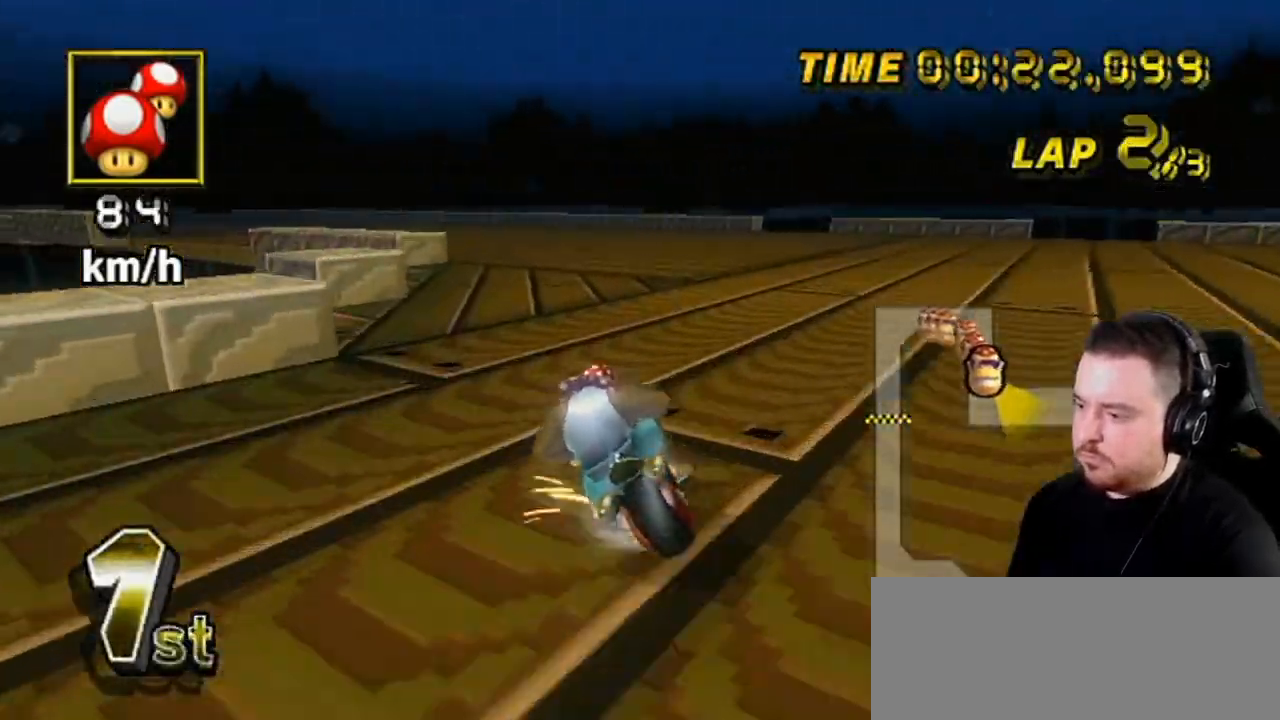
{"buttons": ["A", "R1"], "left_stick": "down-left", "right_stick": "center", "events": [[233, "left_stick", "down-left"]]}
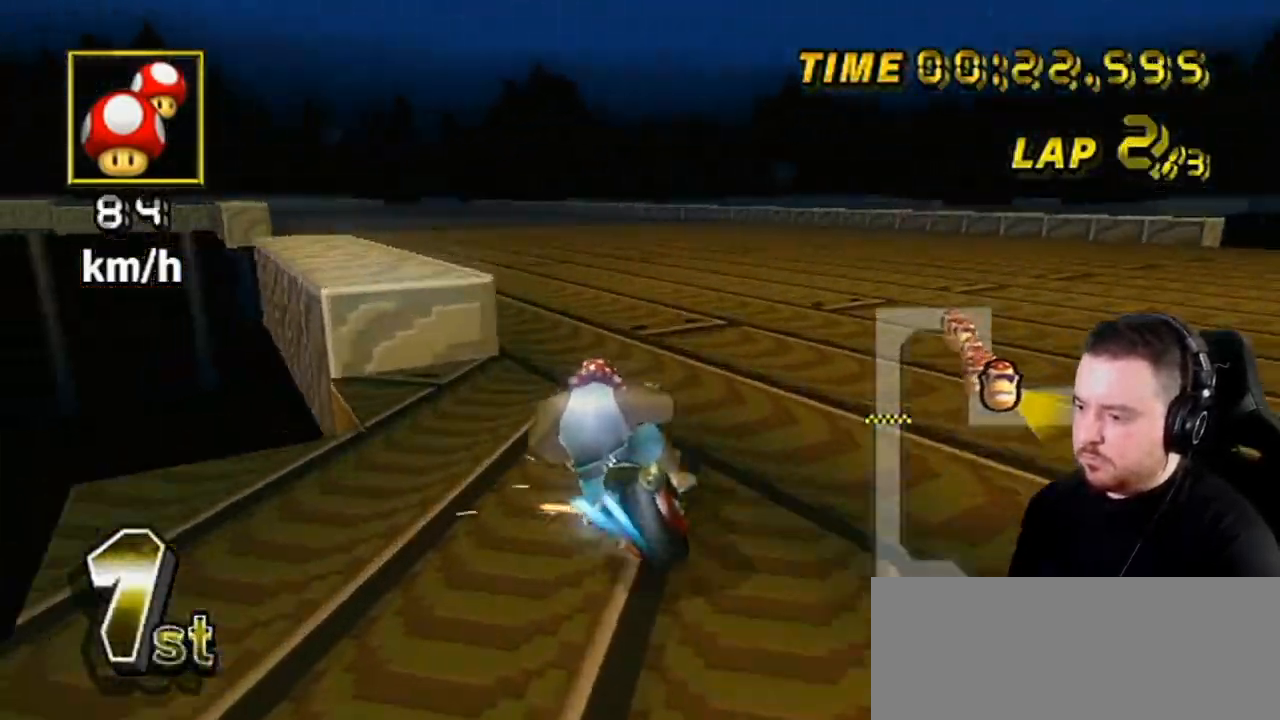
{"buttons": ["A"], "left_stick": "center", "right_stick": "center", "events": [[217, "R1", "up"], [217, "left_stick", "right"], [333, "left_stick", "center"], [367, "DPAD_UP", "down"], [450, "DPAD_UP", "up"]]}
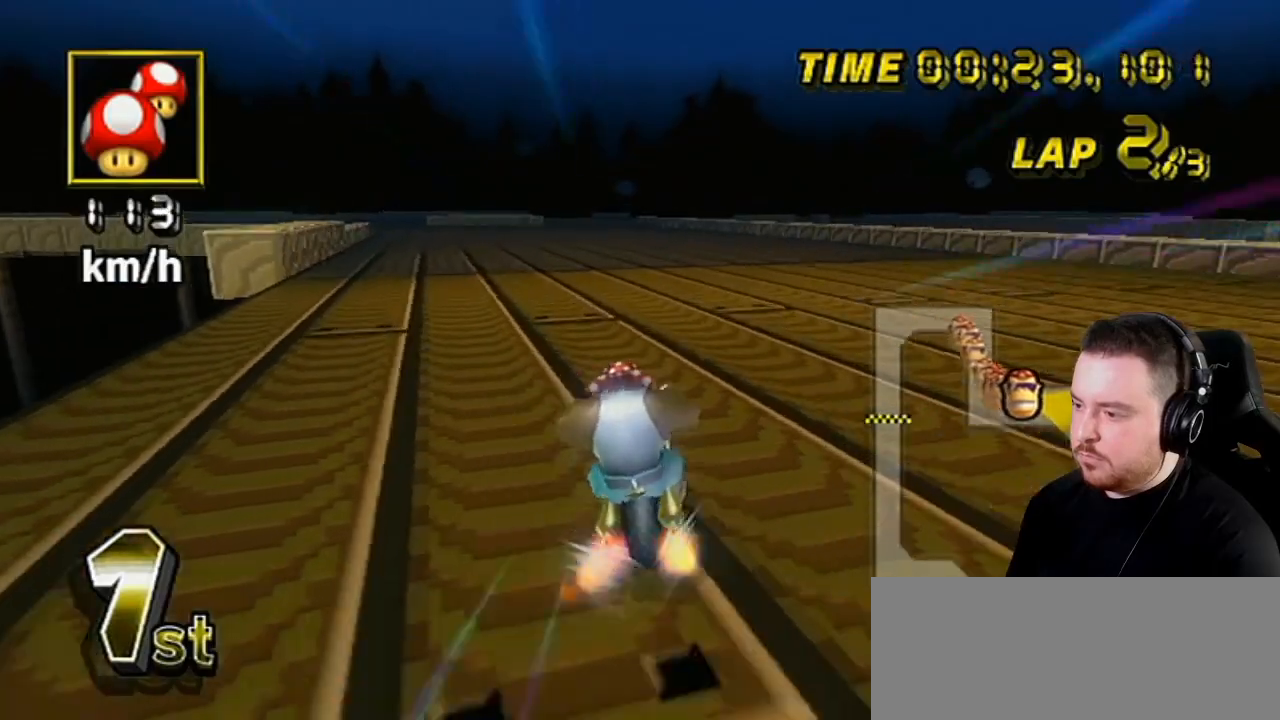
{"buttons": ["A"], "left_stick": "center", "right_stick": "center", "events": [[50, "left_stick", "right"], [183, "left_stick", "left"], [267, "left_stick", "center"]]}
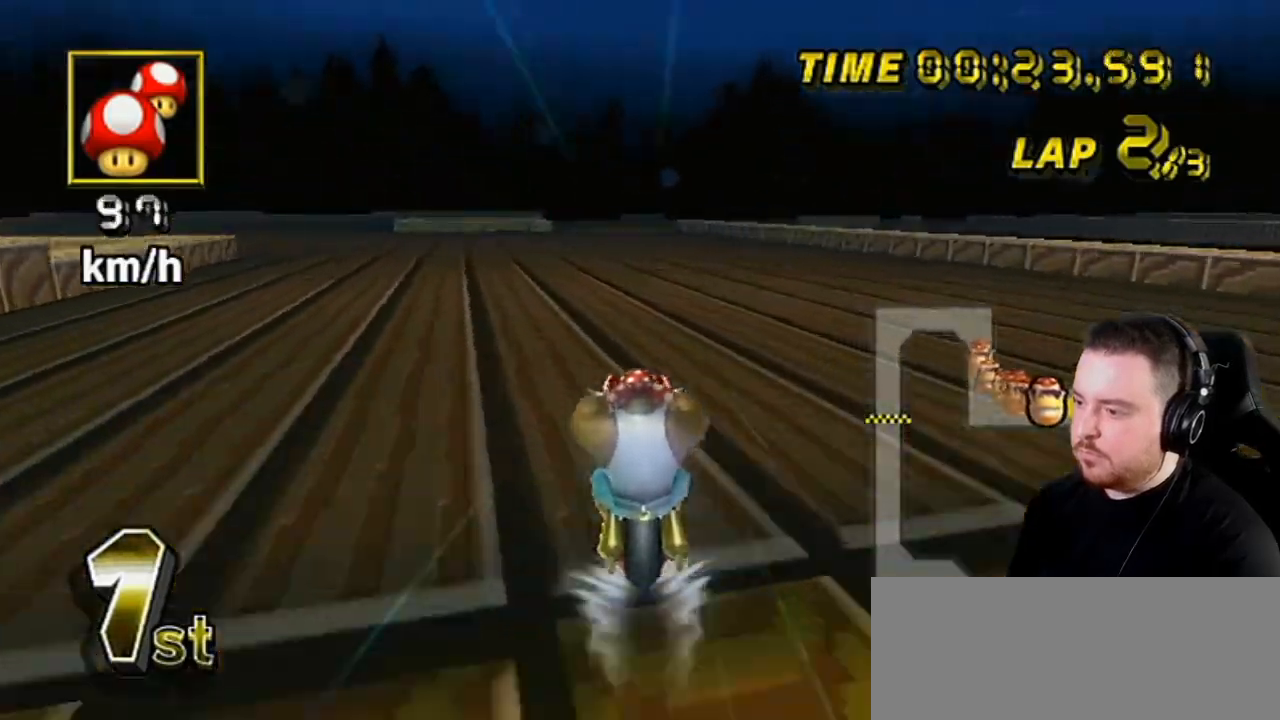
{"buttons": ["A"], "left_stick": "center", "right_stick": "center", "events": []}
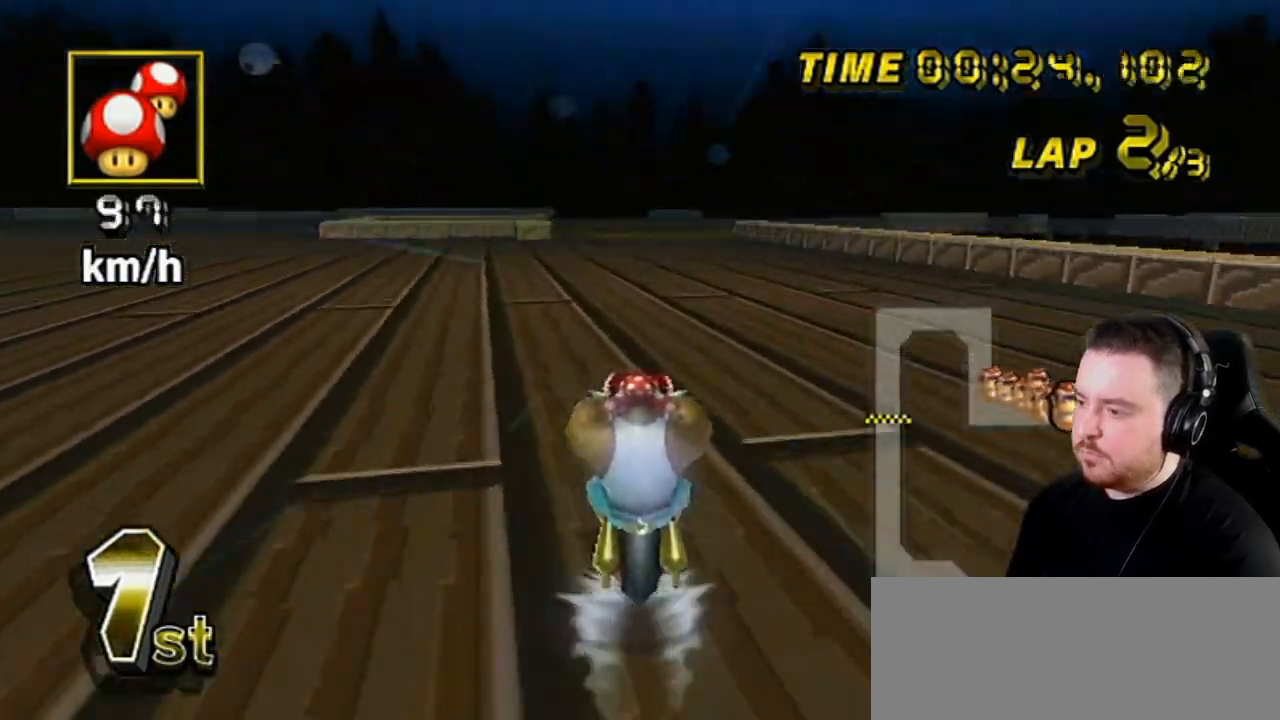
{"buttons": ["A", "R1"], "left_stick": "right", "right_stick": "center", "events": [[83, "left_stick", "left"], [150, "L1", "down"], [233, "L1", "up"], [233, "left_stick", "center"], [333, "R1", "down"], [467, "left_stick", "right"]]}
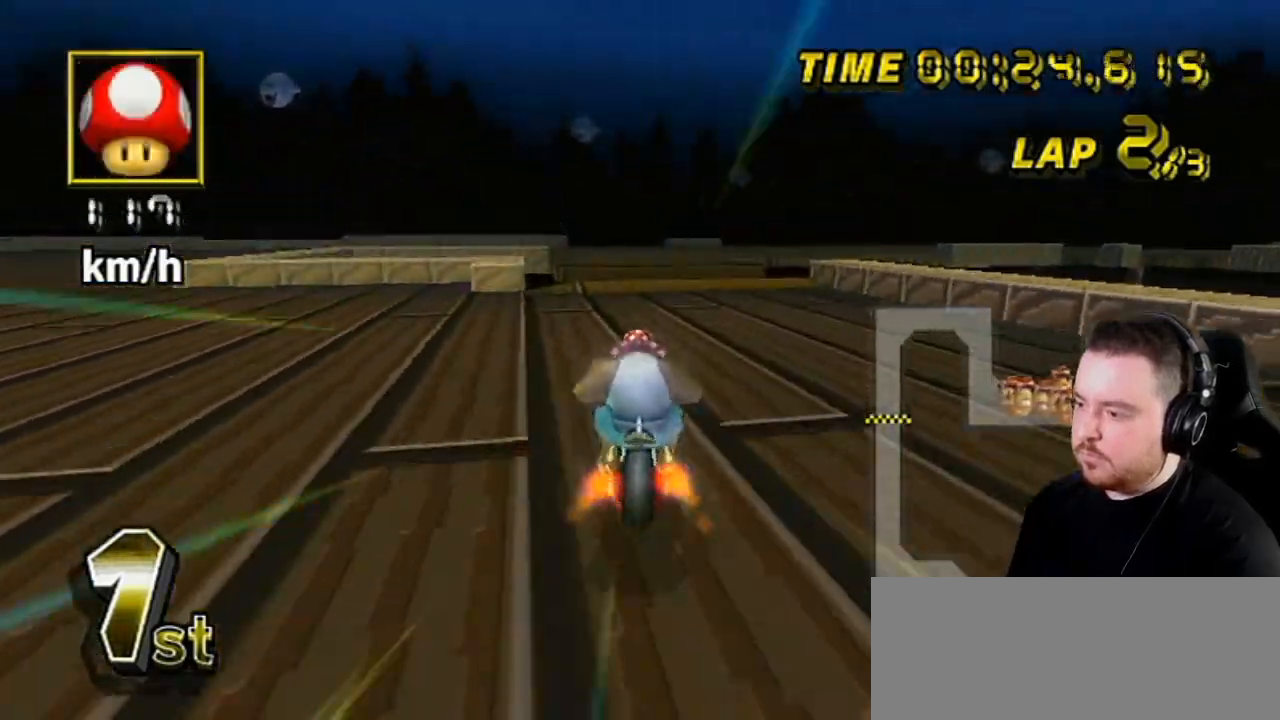
{"buttons": ["A", "R1"], "left_stick": "right", "right_stick": "center", "events": [[367, "DPAD_UP", "down"], [483, "DPAD_UP", "up"]]}
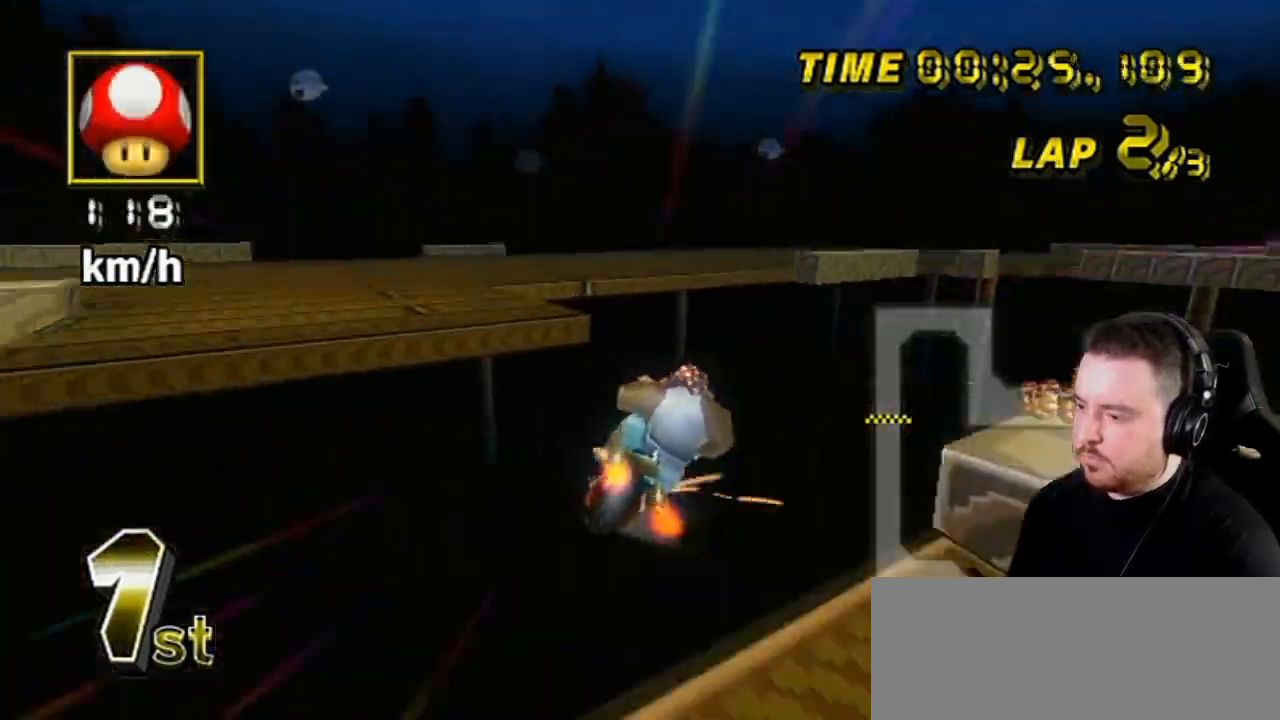
{"buttons": ["A", "R1"], "left_stick": "down", "right_stick": "center", "events": [[17, "left_stick", "down-right"], [150, "left_stick", "down"]]}
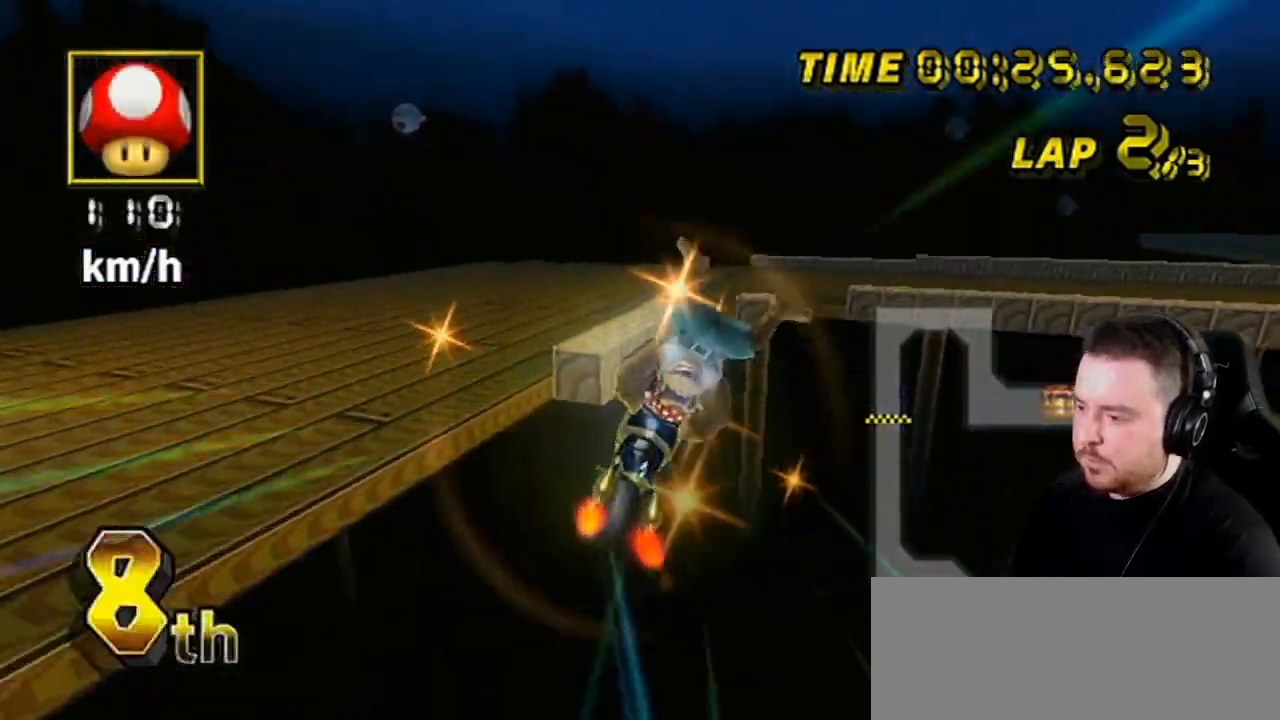
{"buttons": ["A", "R1"], "left_stick": "right", "right_stick": "center", "events": [[183, "left_stick", "right"]]}
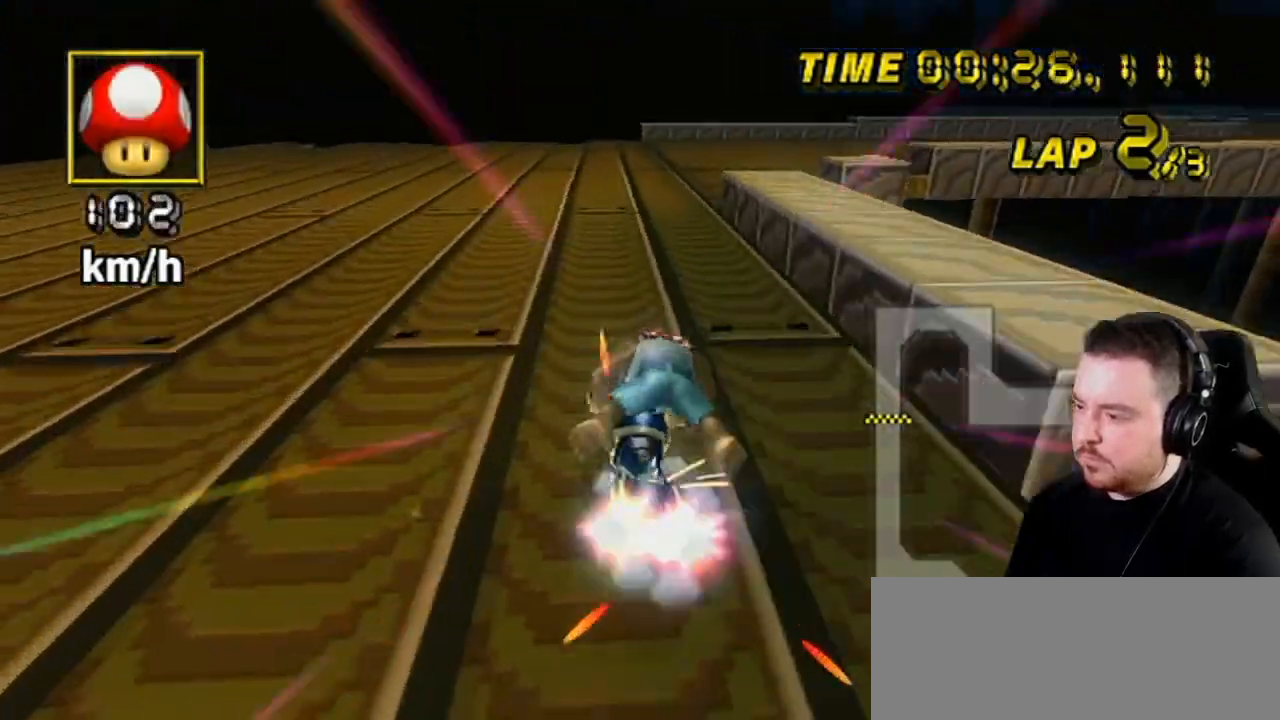
{"buttons": ["A", "R1"], "left_stick": "right", "right_stick": "center", "events": []}
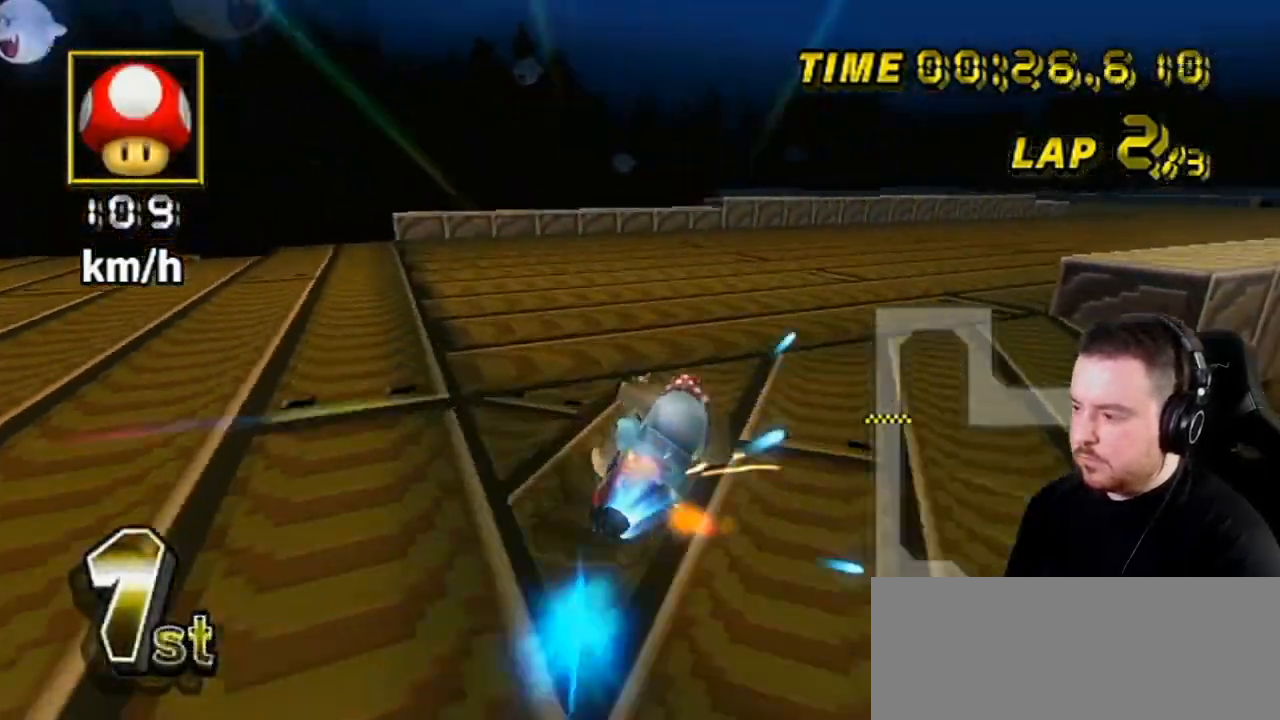
{"buttons": ["A", "DPAD_UP"], "left_stick": "right", "right_stick": "center", "events": [[333, "DPAD_UP", "down"], [333, "R1", "up"]]}
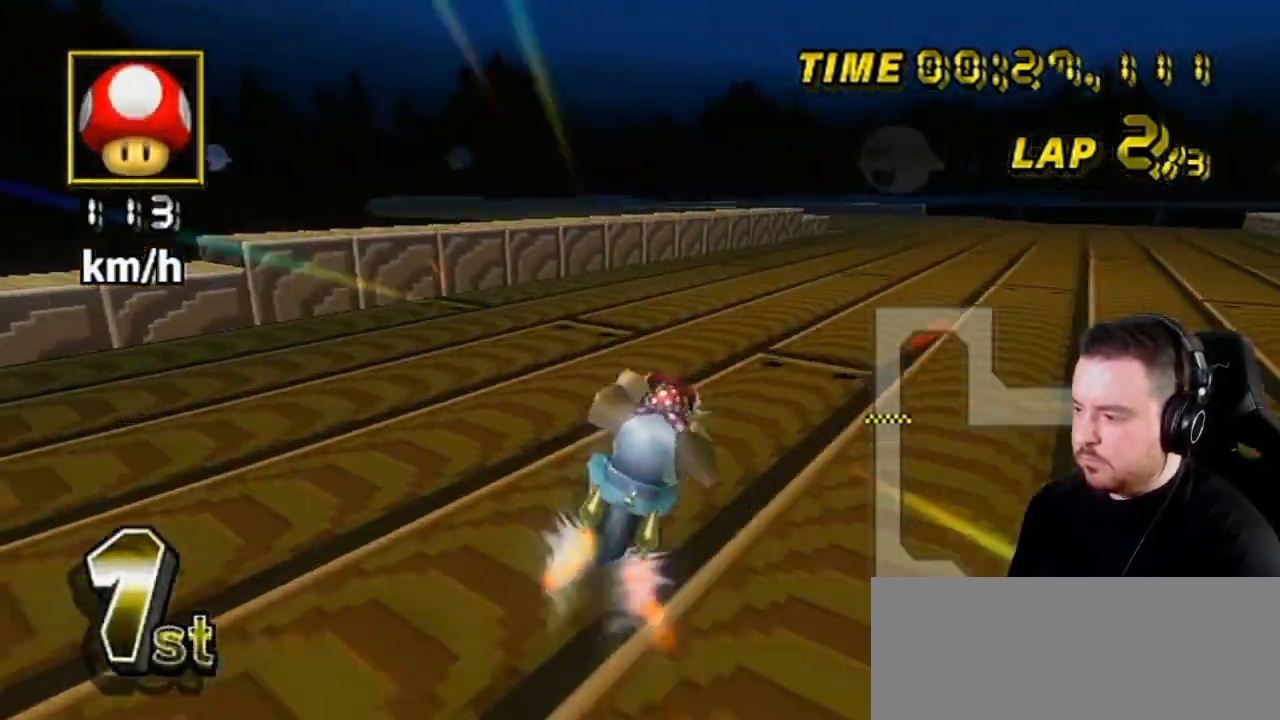
{"buttons": ["A", "R1"], "left_stick": "center", "right_stick": "center", "events": [[83, "DPAD_UP", "up"], [400, "left_stick", "center"], [483, "R1", "down"]]}
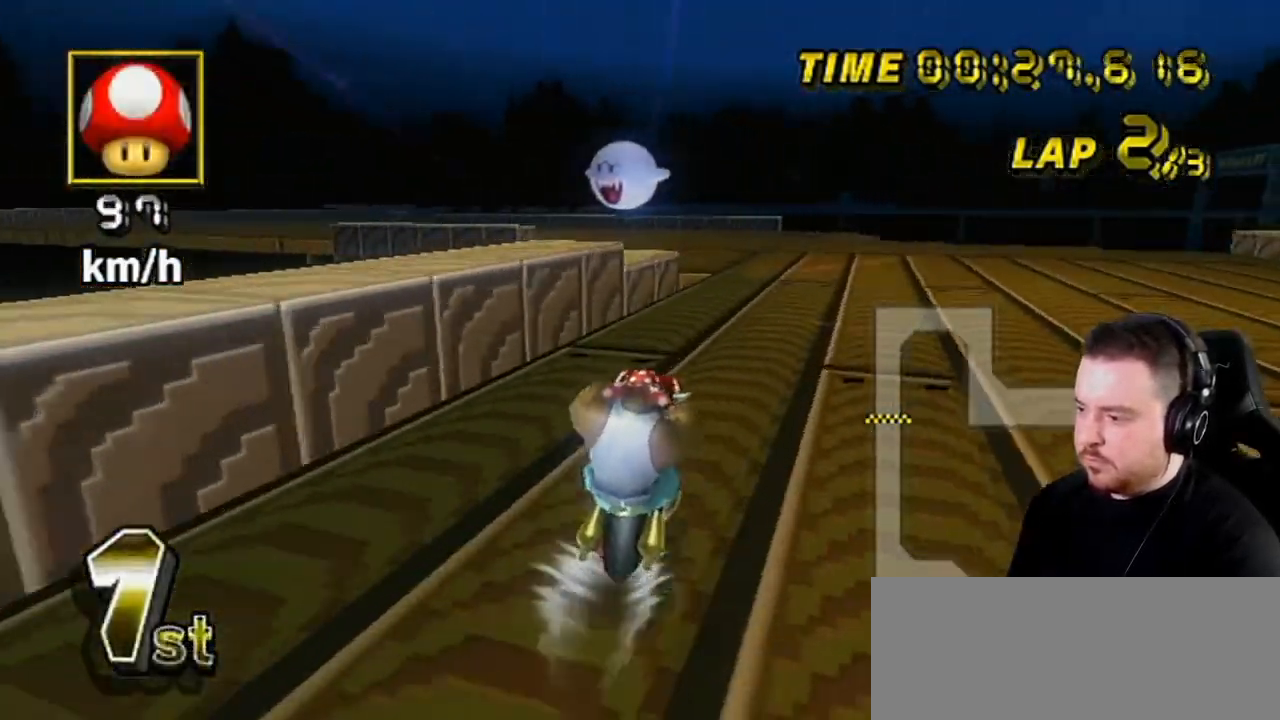
{"buttons": ["A", "R1"], "left_stick": "down-left", "right_stick": "center", "events": [[250, "left_stick", "down-left"]]}